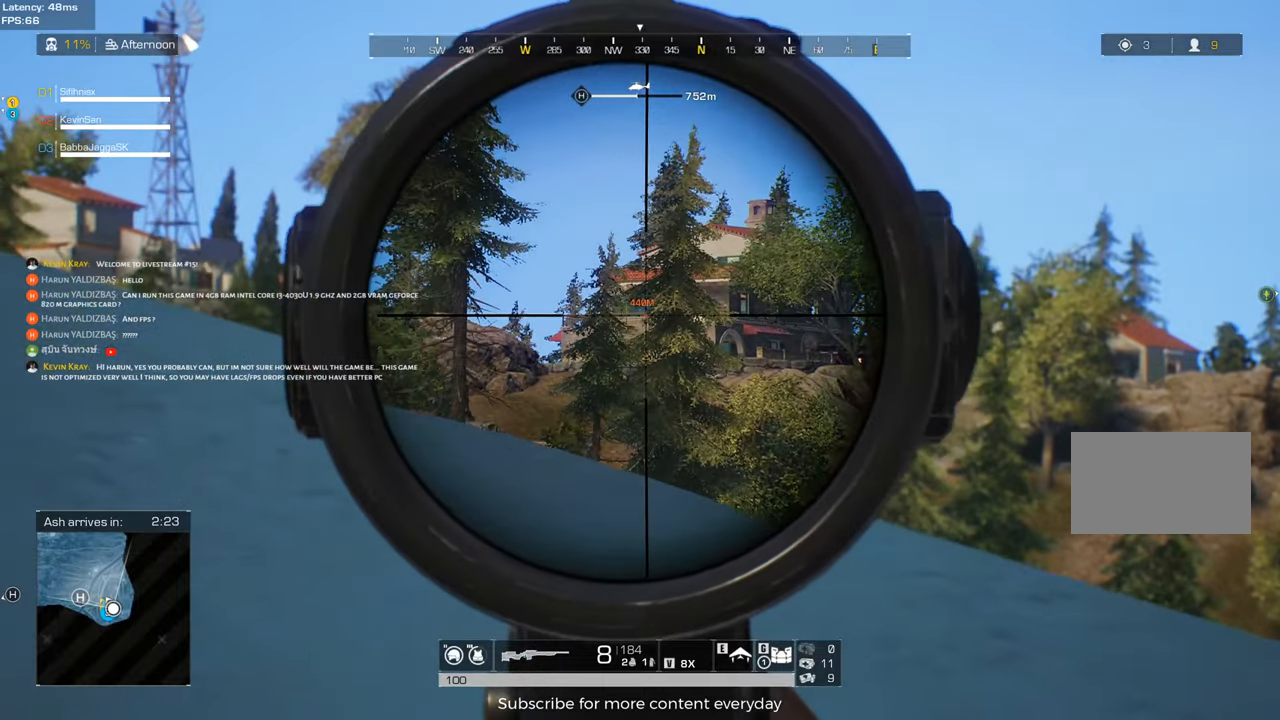
Gameplay with keyboard and mouse; each line is a JSON object with the keys and mouse buttons held at the frame after it. "events" lists presses ("down") and releases ("up") of "1", "2", "3", "4", "5", "a", "alt", "c", "caps_lock", "ctrl", "d", "e", "f", "g", "q", "r", "s", "shift", "space", "t", "tab", "v", "w", "x", "z", "mouse_left", "mouse_wheel" and "mouse_right" between this image and that frame as [ms after this image, input, new state], when the widget could be followed in between. "mouse_left", "mouse_wheel", "mouse_right" = the "left", "wheel", "right" buttons of the "mouse" list. No other keys are recorded. "wheel" means that the mouse wheel is clicked or scrolled. Not read: mouse_move.
{"keys": ["d"], "mouse": [], "events": [[267, "mouse_right", "down"], [267, "s", "up"], [450, "mouse_right", "up"]]}
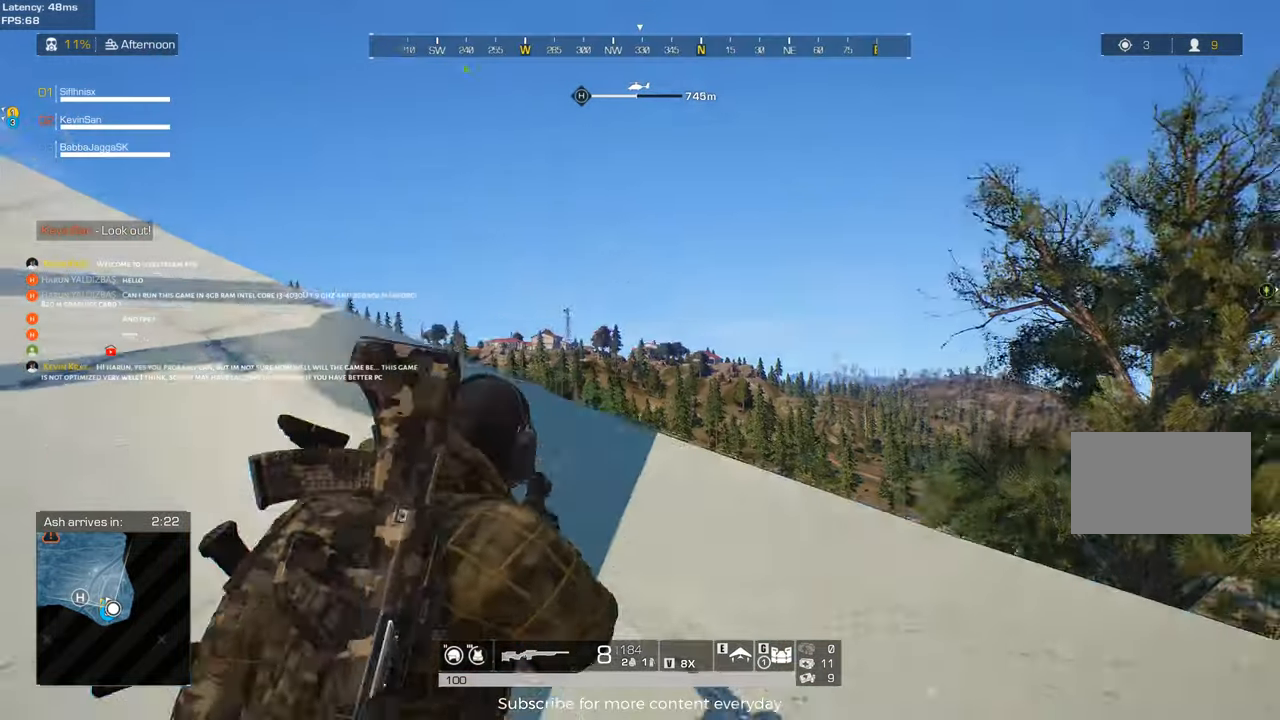
{"keys": ["a", "shift", "w"], "mouse": [], "events": [[50, "d", "up"], [50, "w", "down"], [150, "a", "down"], [283, "shift", "down"]]}
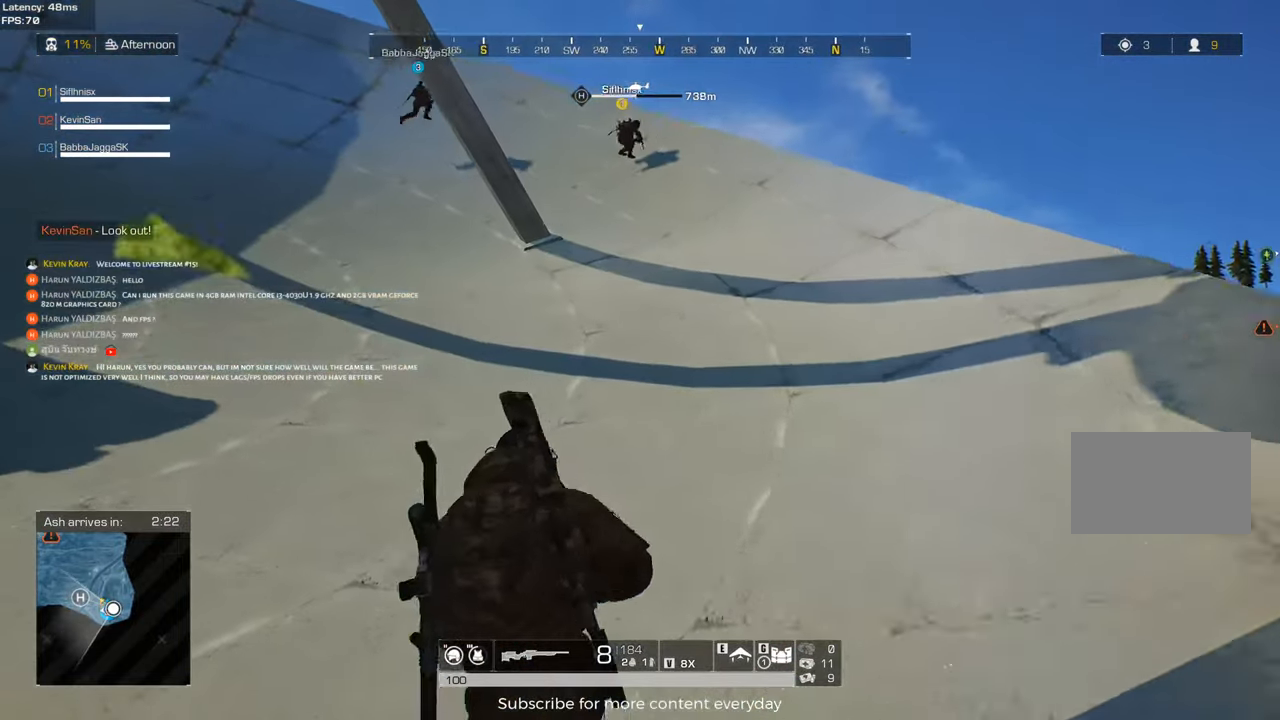
{"keys": ["shift", "w"], "mouse": [], "events": [[17, "a", "up"]]}
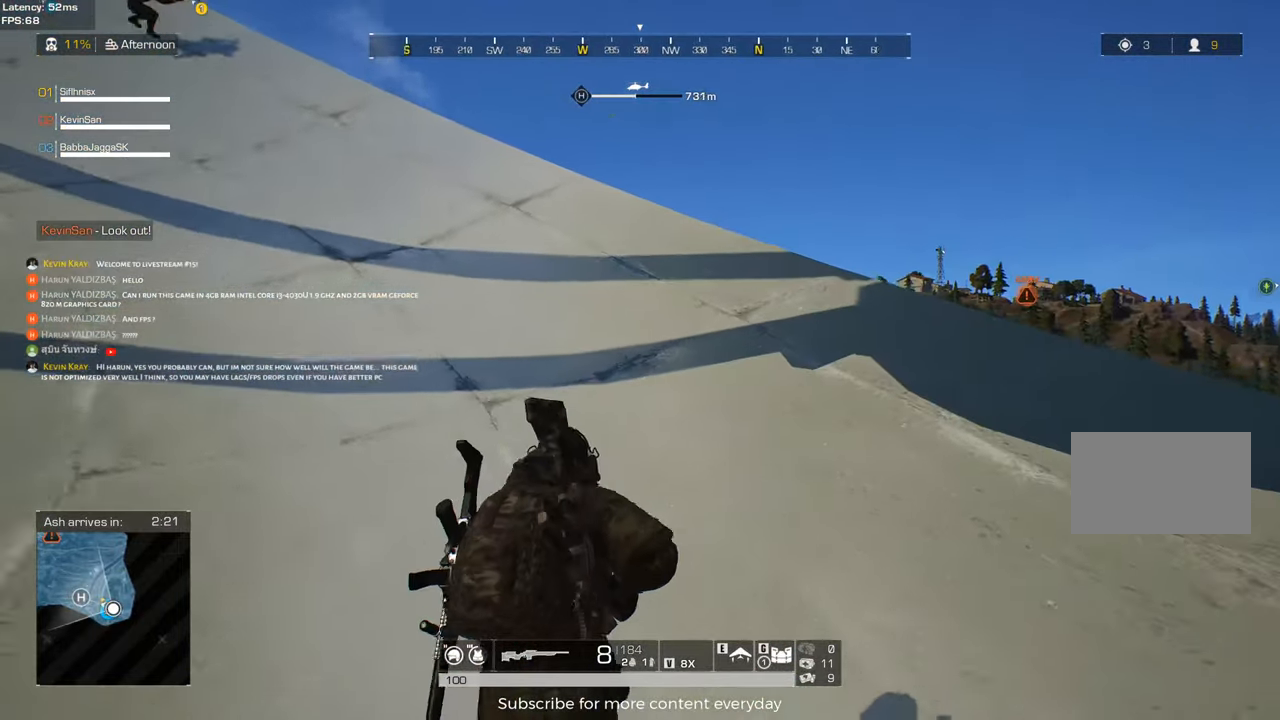
{"keys": ["a", "shift", "w"], "mouse": [], "events": [[83, "a", "down"]]}
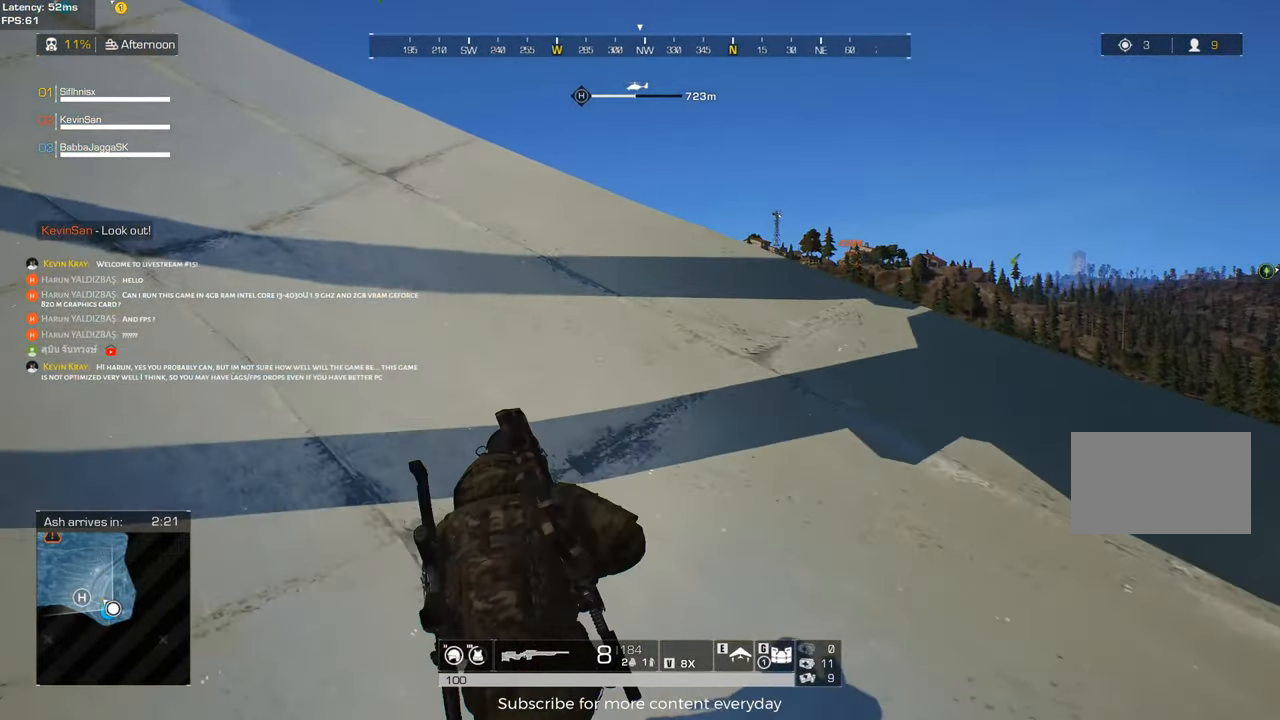
{"keys": ["a", "shift", "w"], "mouse": [], "events": []}
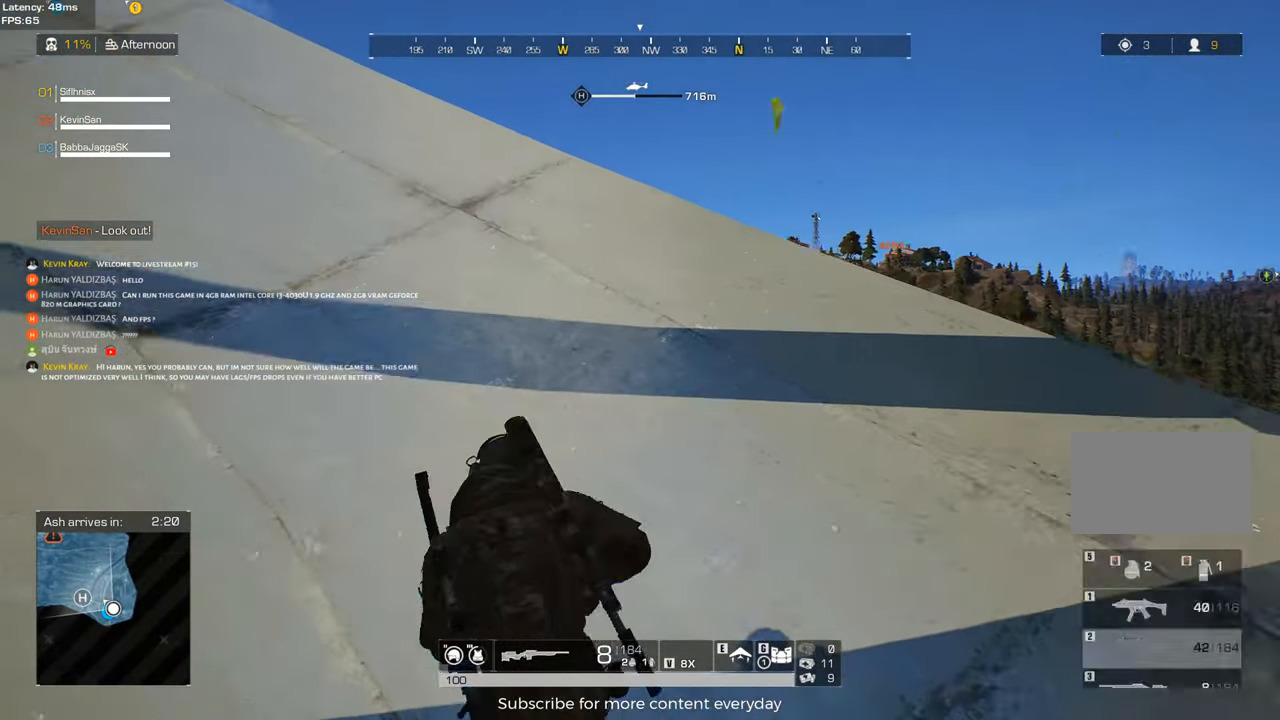
{"keys": ["shift", "w"], "mouse": [], "events": [[150, "a", "up"]]}
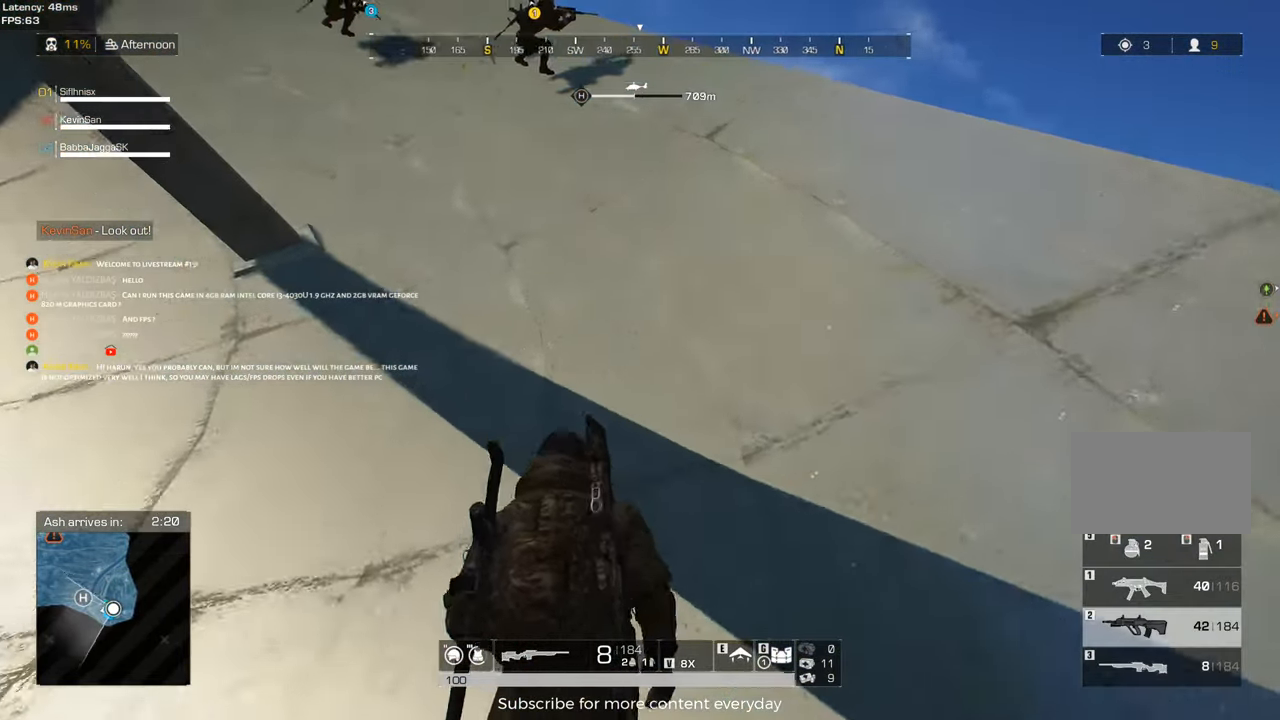
{"keys": ["d", "shift", "w"], "mouse": [], "events": [[83, "c", "down"], [83, "d", "down"], [367, "c", "up"]]}
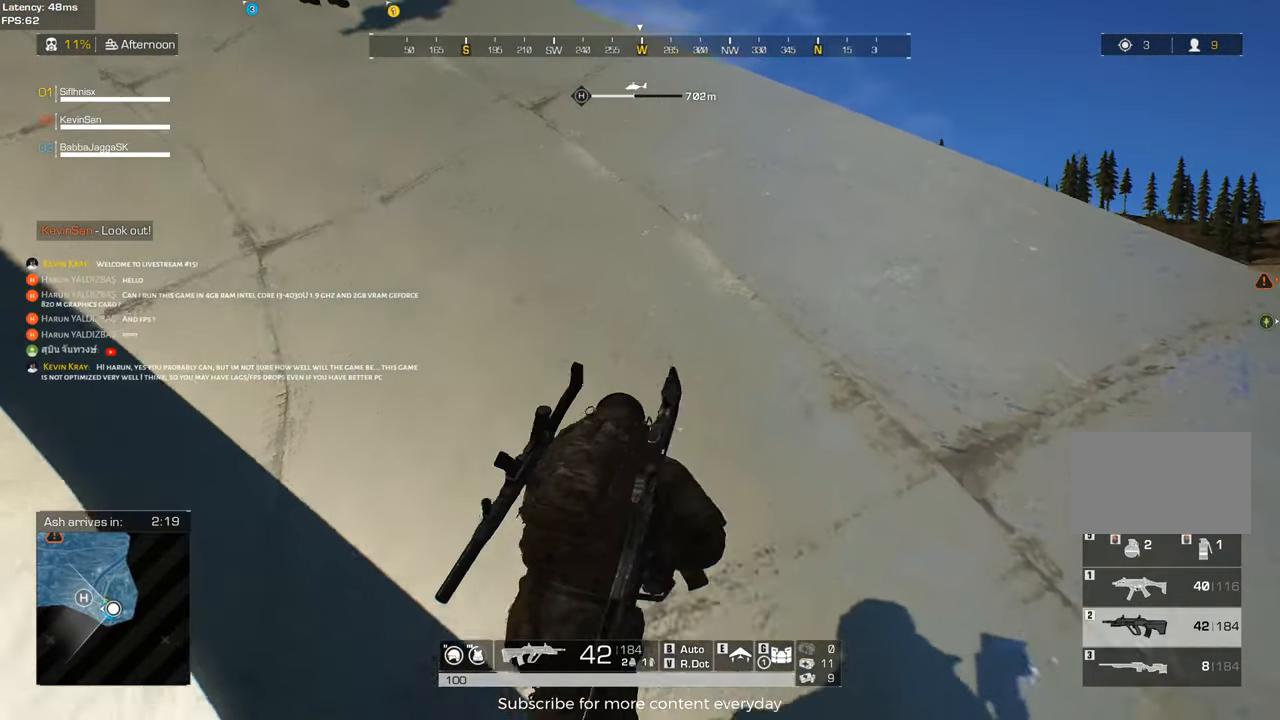
{"keys": ["d", "shift", "w"], "mouse": [], "events": [[233, "d", "up"], [417, "d", "down"]]}
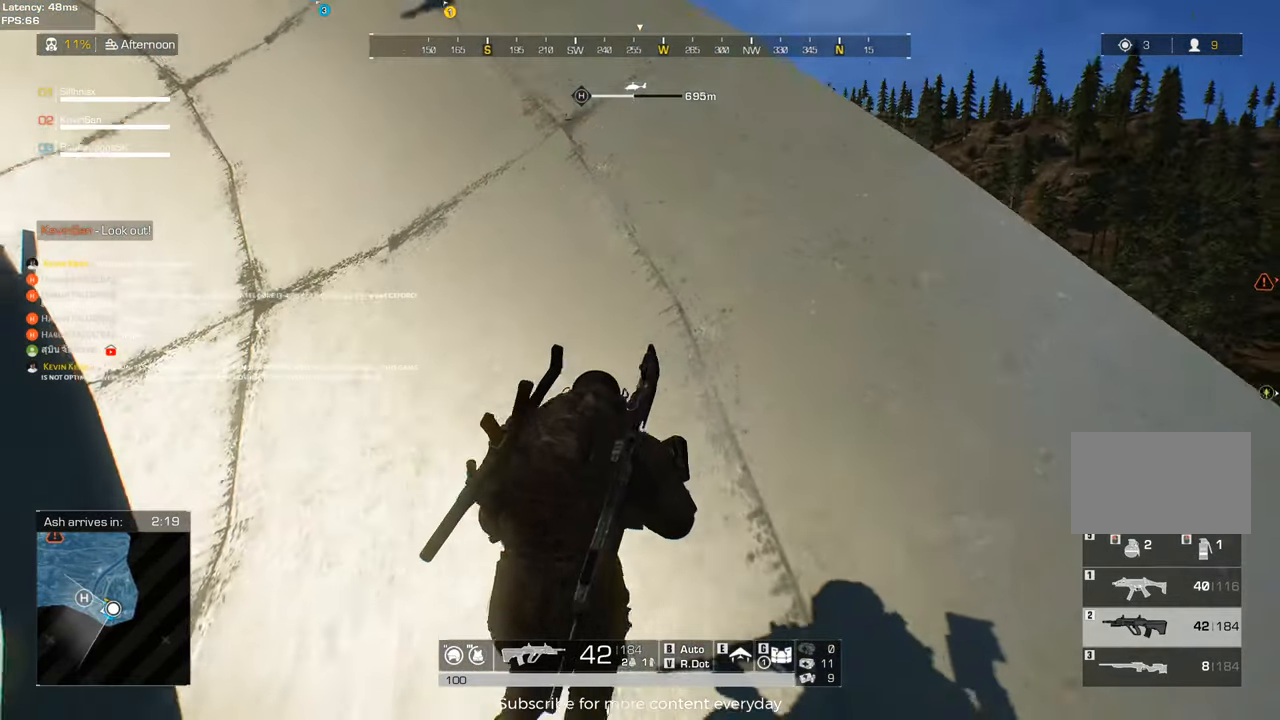
{"keys": ["shift", "w"], "mouse": [], "events": [[67, "c", "down"], [250, "c", "up"], [350, "d", "up"]]}
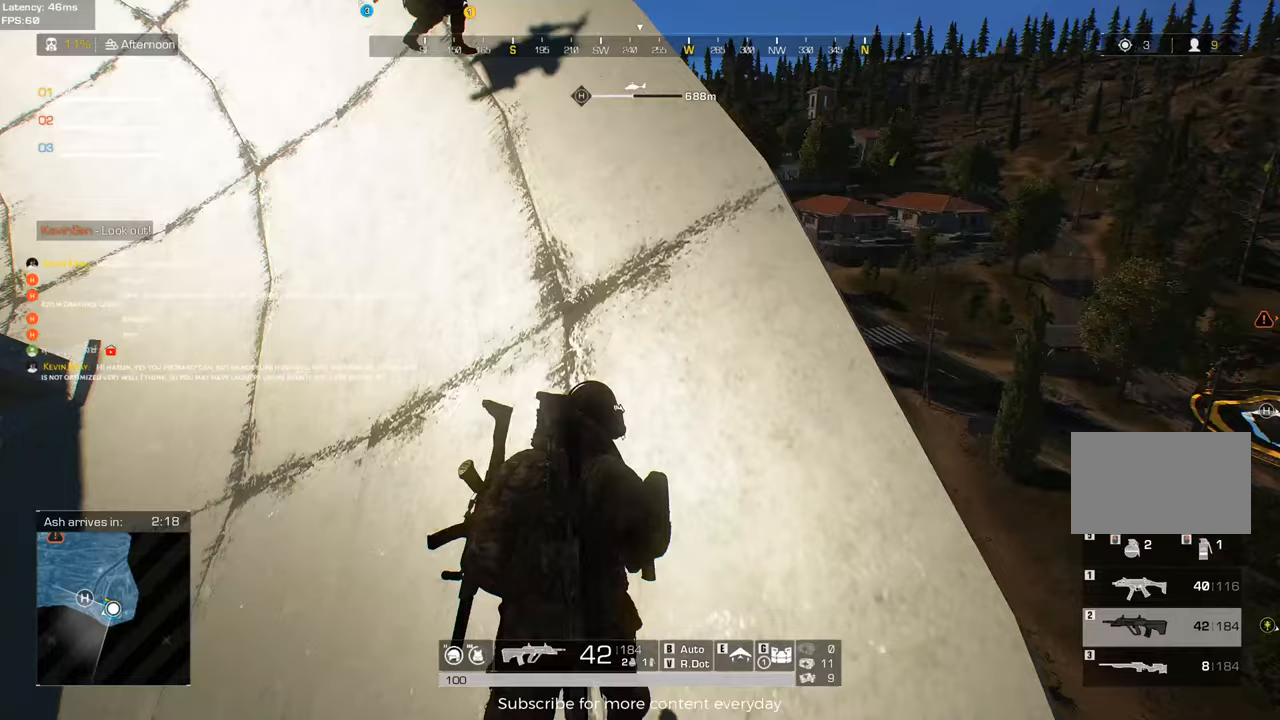
{"keys": ["shift", "w"], "mouse": [], "events": [[317, "a", "down"], [450, "a", "up"]]}
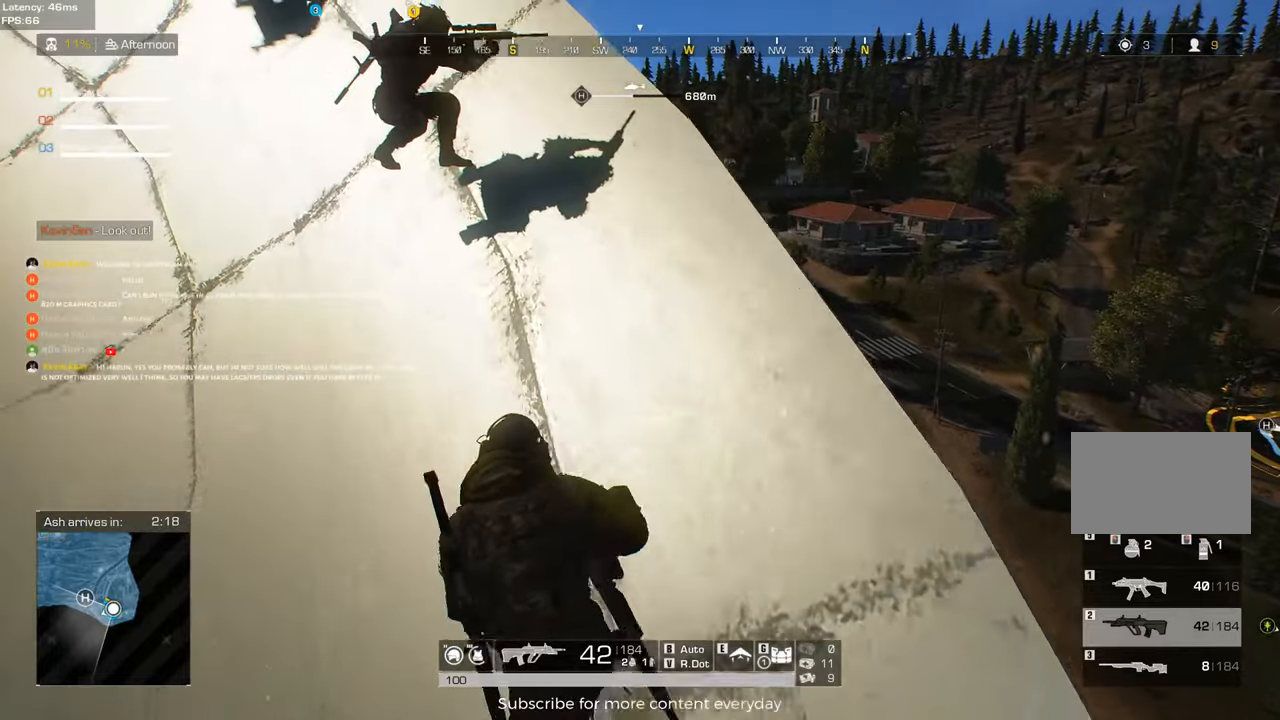
{"keys": ["a"], "mouse": [], "events": [[233, "d", "down"], [333, "w", "up"], [383, "a", "down"], [383, "d", "up"], [383, "shift", "up"]]}
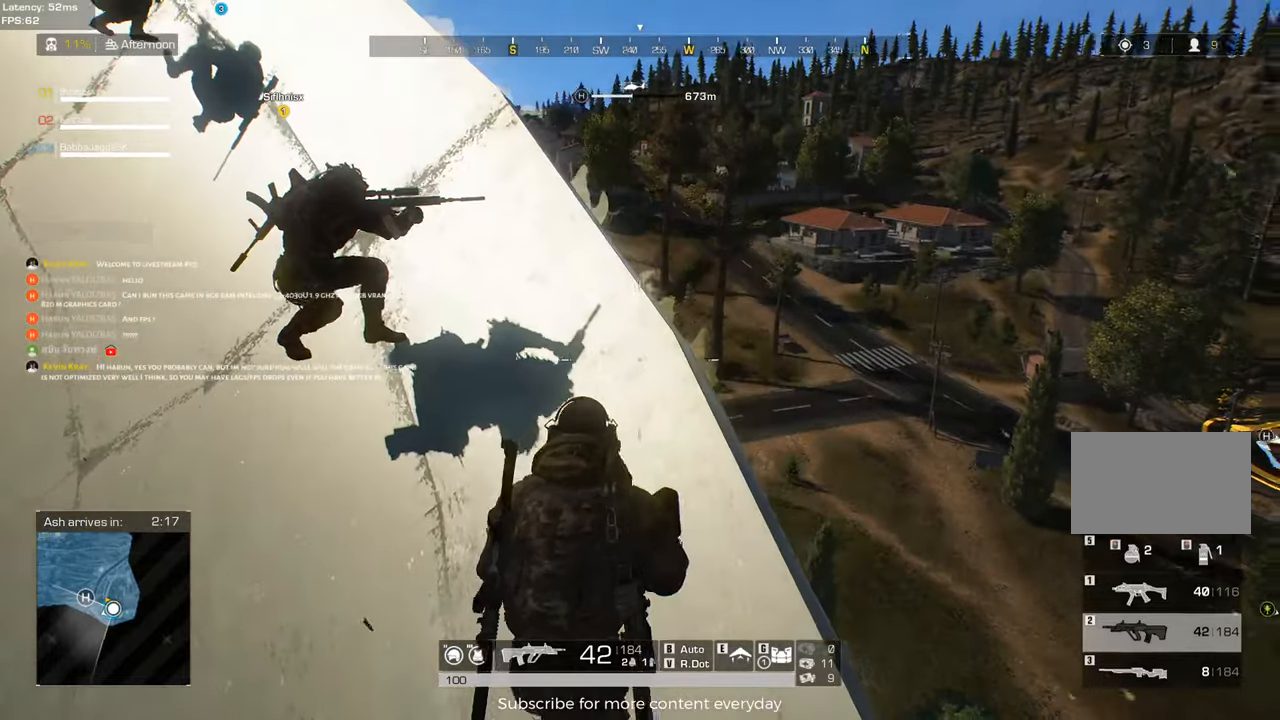
{"keys": ["d", "s"], "mouse": [], "events": [[150, "s", "down"], [200, "a", "up"], [250, "d", "down"]]}
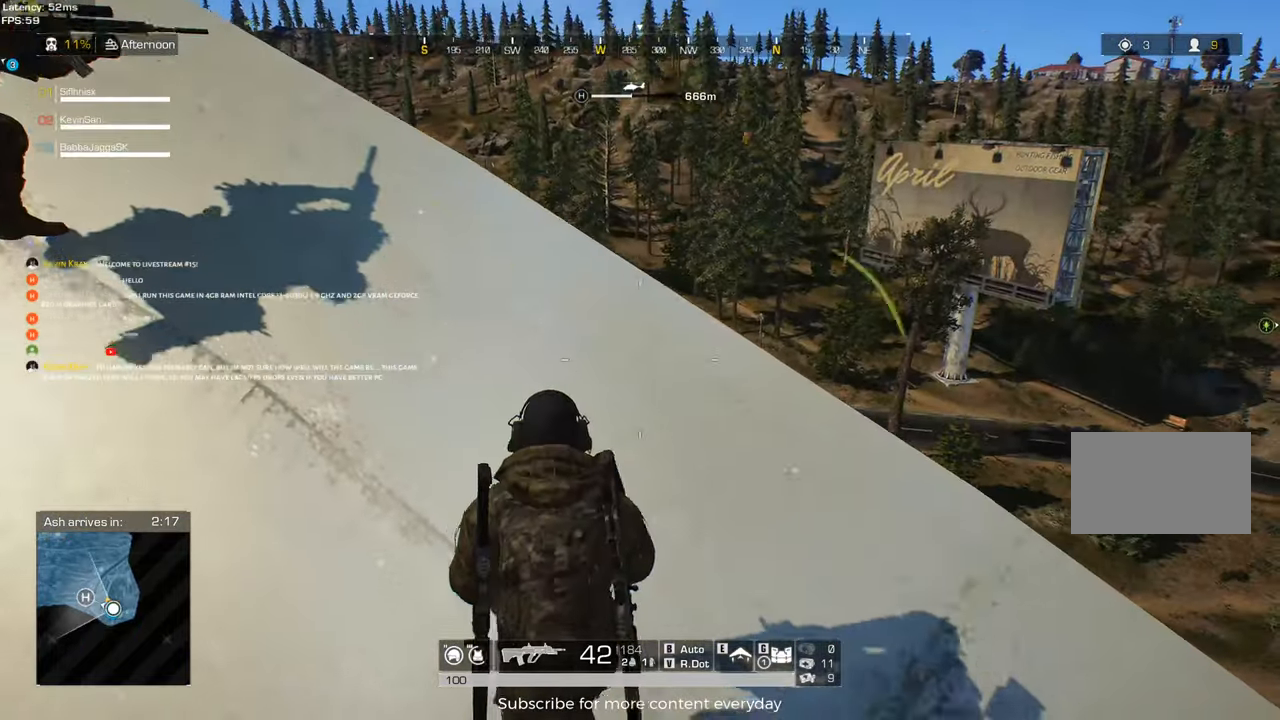
{"keys": ["d"], "mouse": [], "events": [[267, "s", "up"]]}
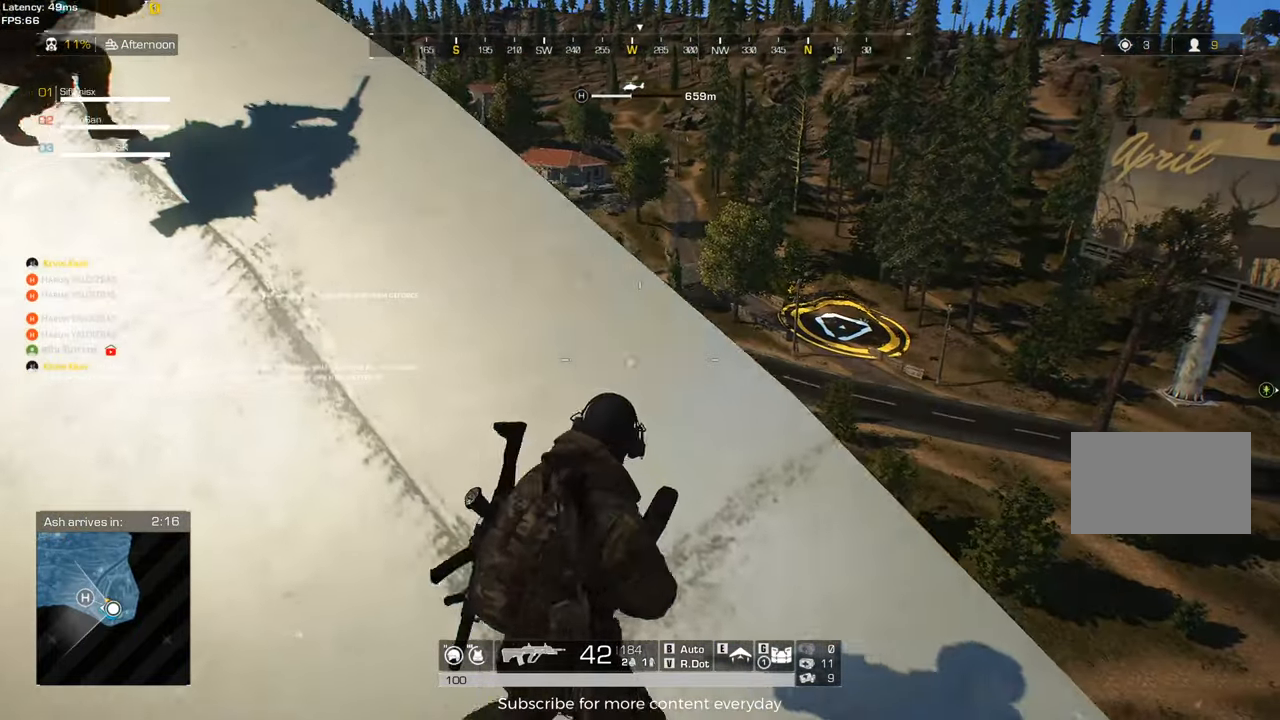
{"keys": ["a", "s"], "mouse": [], "events": [[100, "w", "down"], [183, "w", "up"], [233, "a", "down"], [233, "d", "up"], [467, "s", "down"]]}
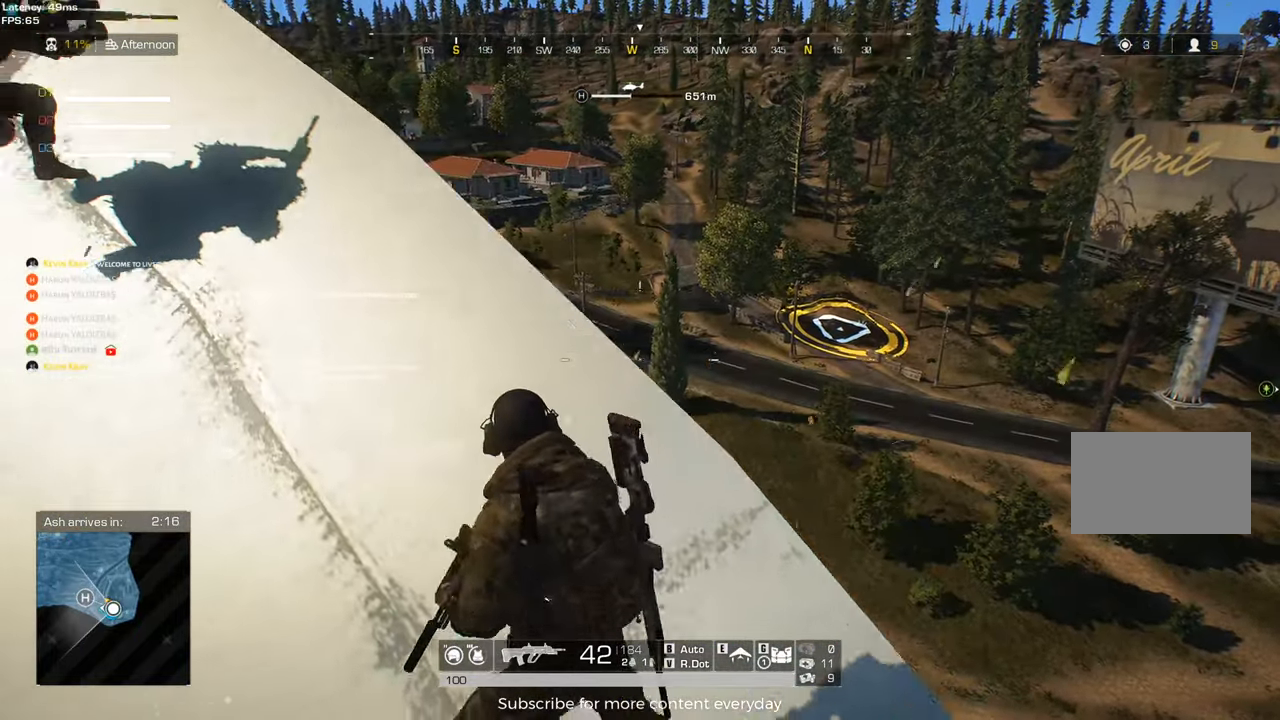
{"keys": ["w"], "mouse": [], "events": [[67, "a", "up"], [117, "d", "down"], [200, "s", "up"], [350, "w", "down"], [483, "d", "up"]]}
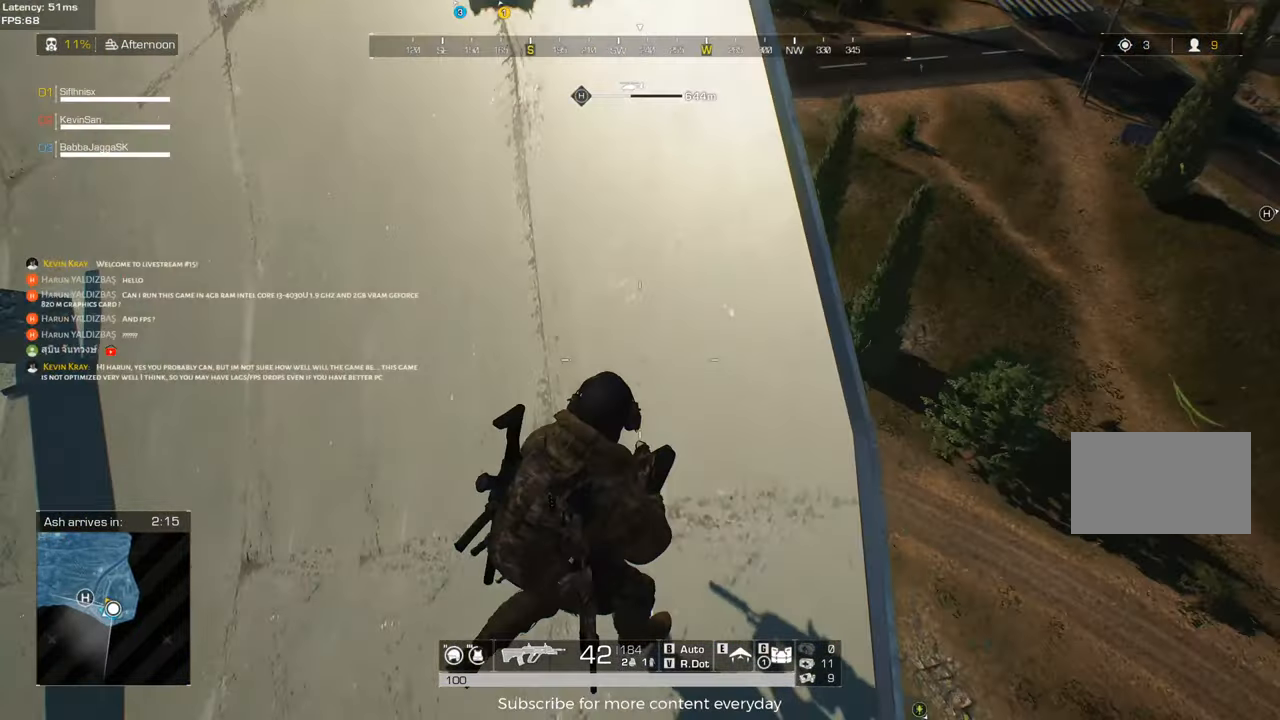
{"keys": ["a", "w"], "mouse": [], "events": [[167, "d", "down"], [400, "d", "up"], [450, "a", "down"]]}
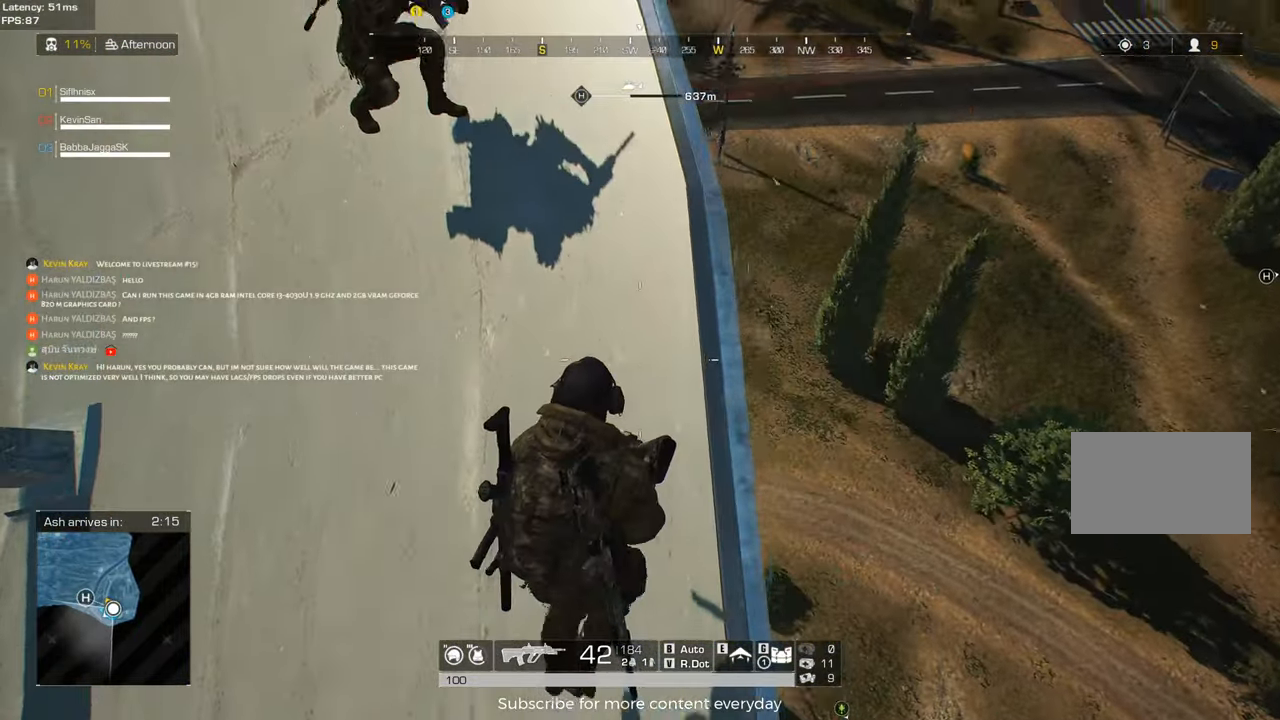
{"keys": ["a", "w"], "mouse": [], "events": [[183, "w", "up"], [467, "w", "down"]]}
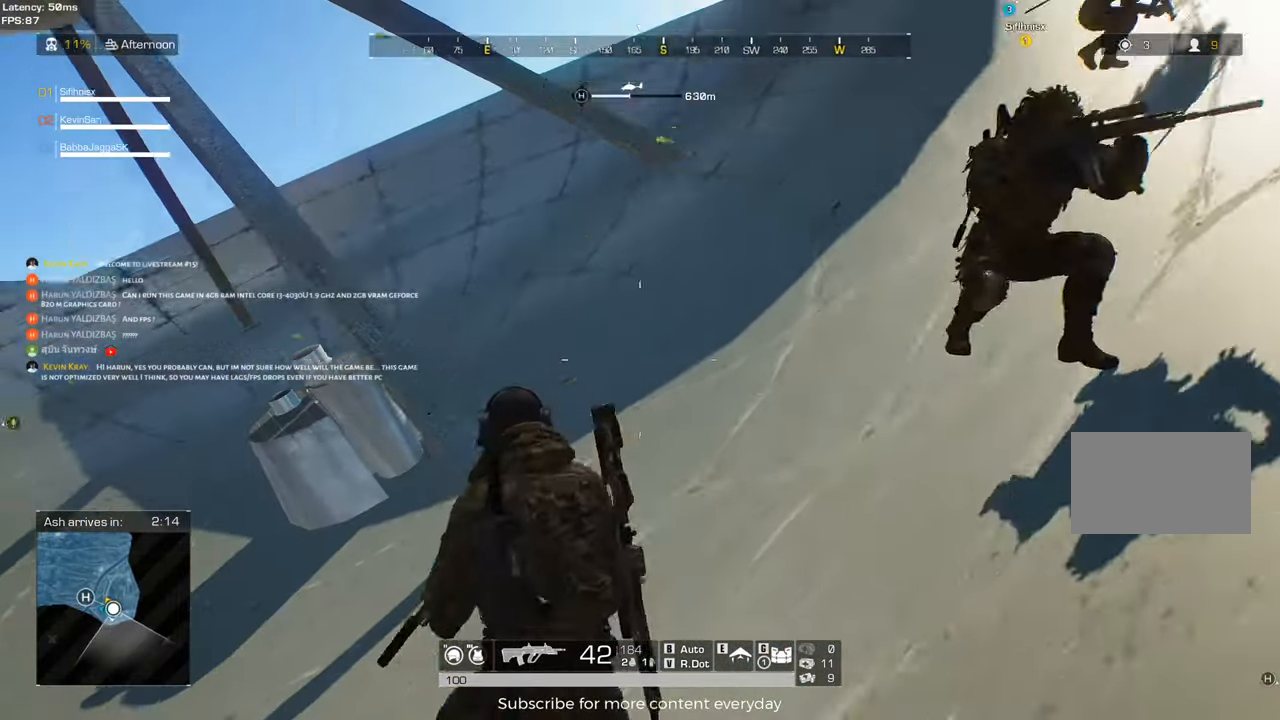
{"keys": ["d", "shift", "w"], "mouse": [], "events": [[67, "shift", "down"], [117, "a", "up"], [350, "d", "down"]]}
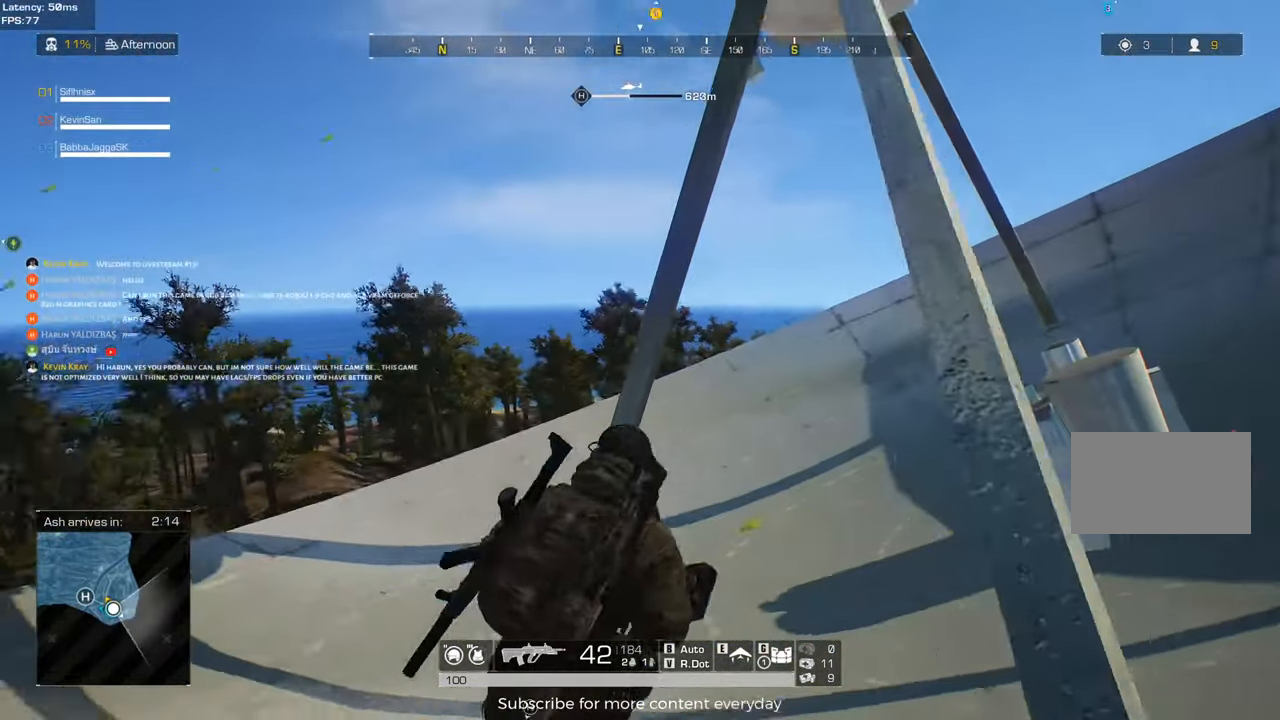
{"keys": ["a", "w"], "mouse": [], "events": [[33, "w", "up"], [133, "shift", "up"], [167, "a", "down"], [217, "d", "up"], [317, "w", "down"]]}
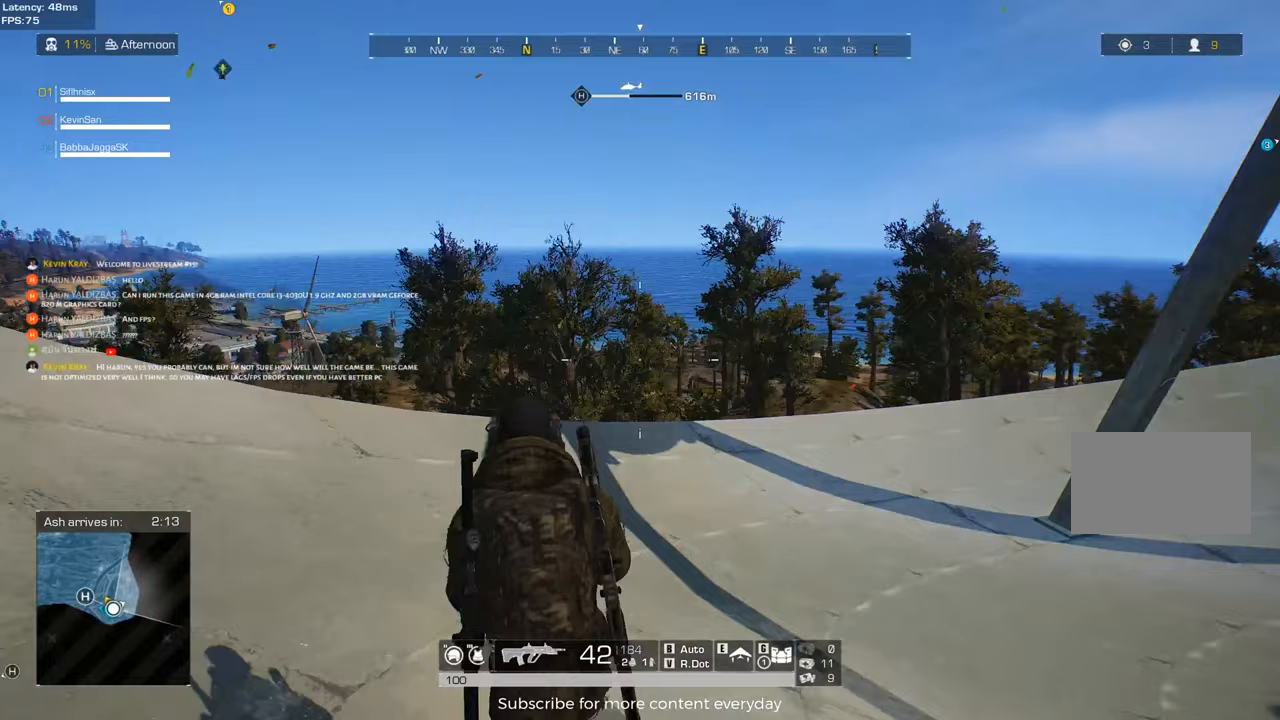
{"keys": ["d", "shift", "w"], "mouse": [], "events": [[50, "shift", "down"], [100, "a", "up"], [417, "d", "down"]]}
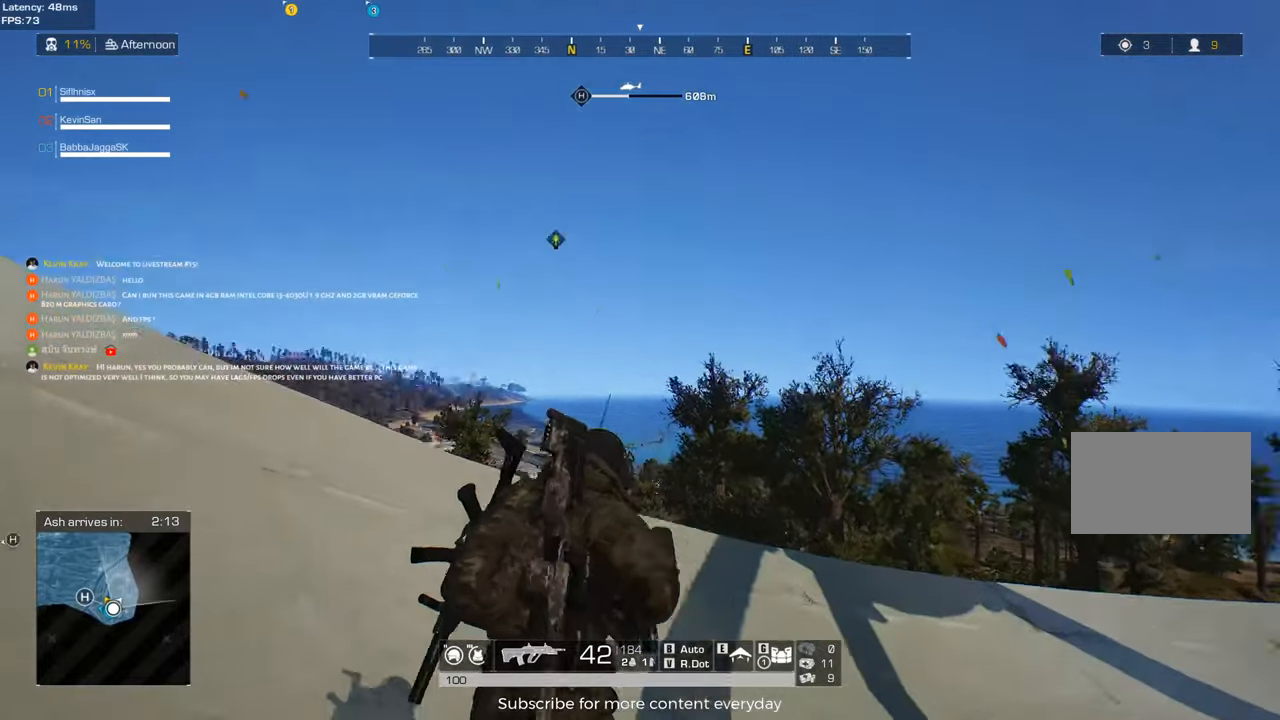
{"keys": ["d", "shift", "w"], "mouse": [], "events": [[17, "a", "down"], [167, "d", "up"], [200, "a", "up"], [350, "d", "down"]]}
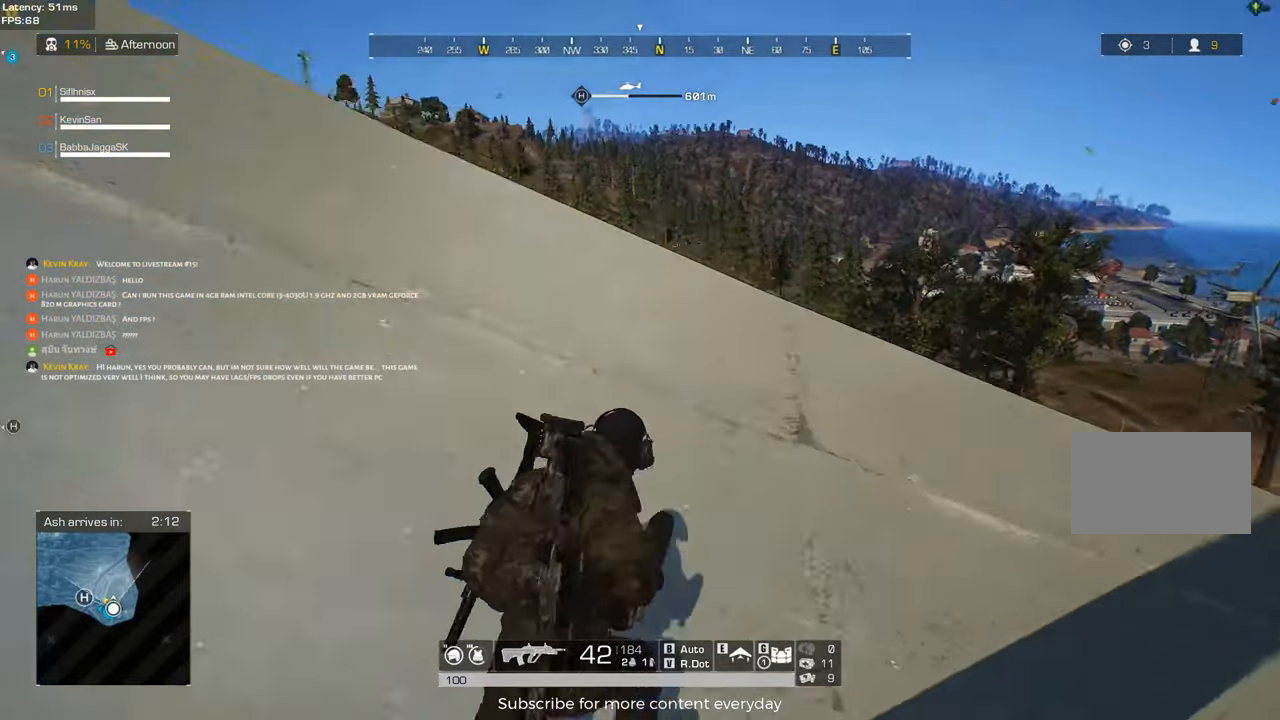
{"keys": ["s"], "mouse": [], "events": [[133, "shift", "up"], [167, "w", "up"], [400, "s", "down"], [450, "d", "up"]]}
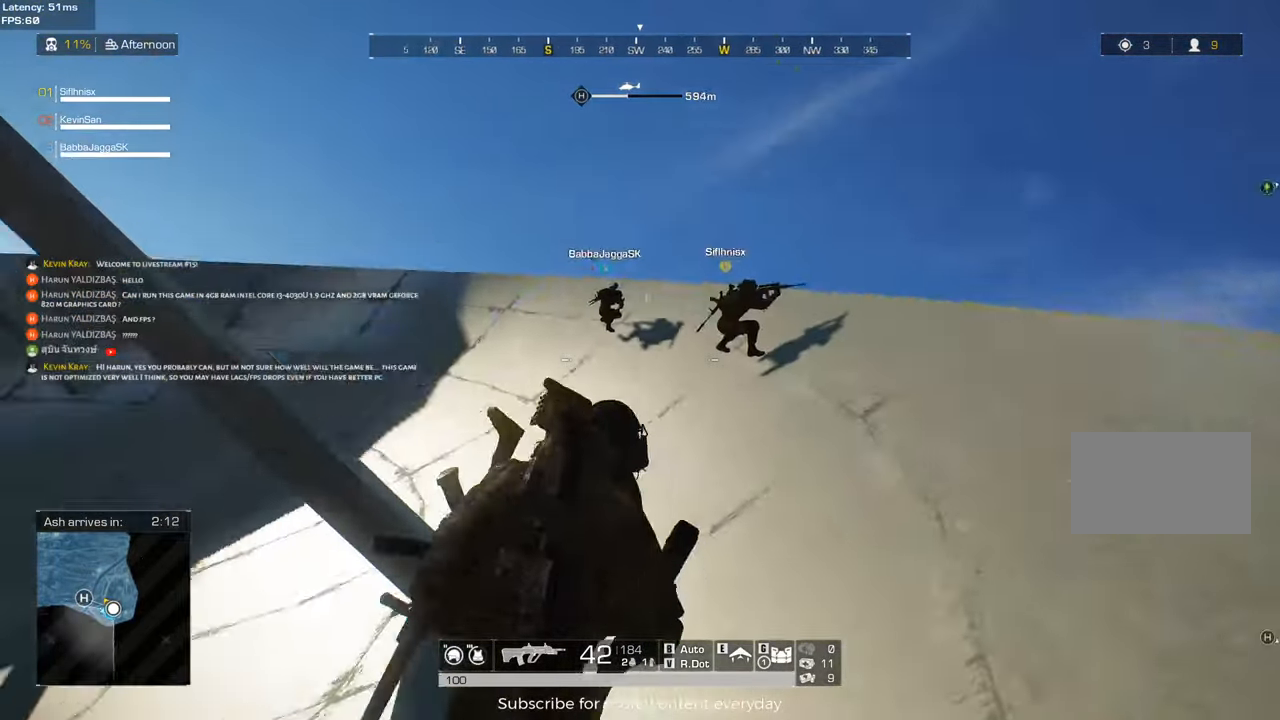
{"keys": ["s"], "mouse": [], "events": [[283, "d", "down"], [467, "d", "up"]]}
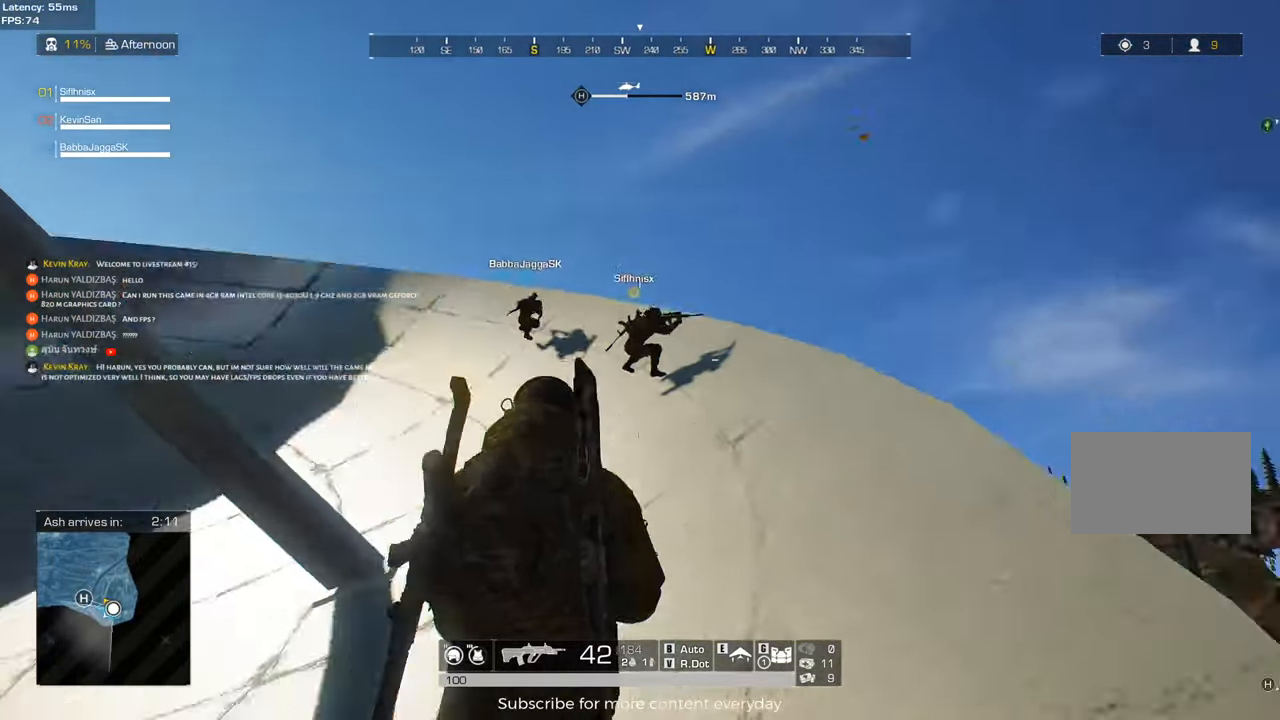
{"keys": ["a", "shift", "w"], "mouse": [], "events": [[17, "a", "down"], [17, "s", "up"], [67, "a", "up"], [67, "d", "down"], [200, "w", "down"], [300, "d", "up"], [350, "shift", "down"], [383, "a", "down"]]}
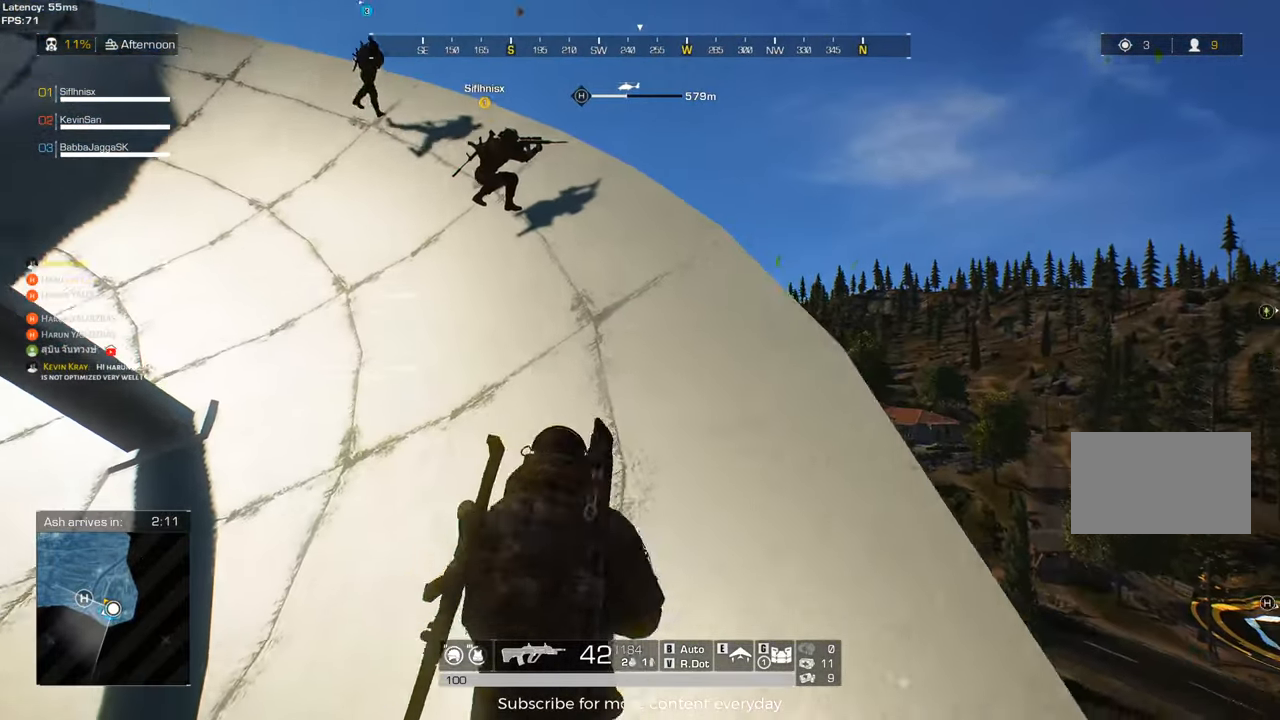
{"keys": ["shift", "w"], "mouse": [], "events": [[33, "a", "up"], [217, "d", "down"], [450, "d", "up"]]}
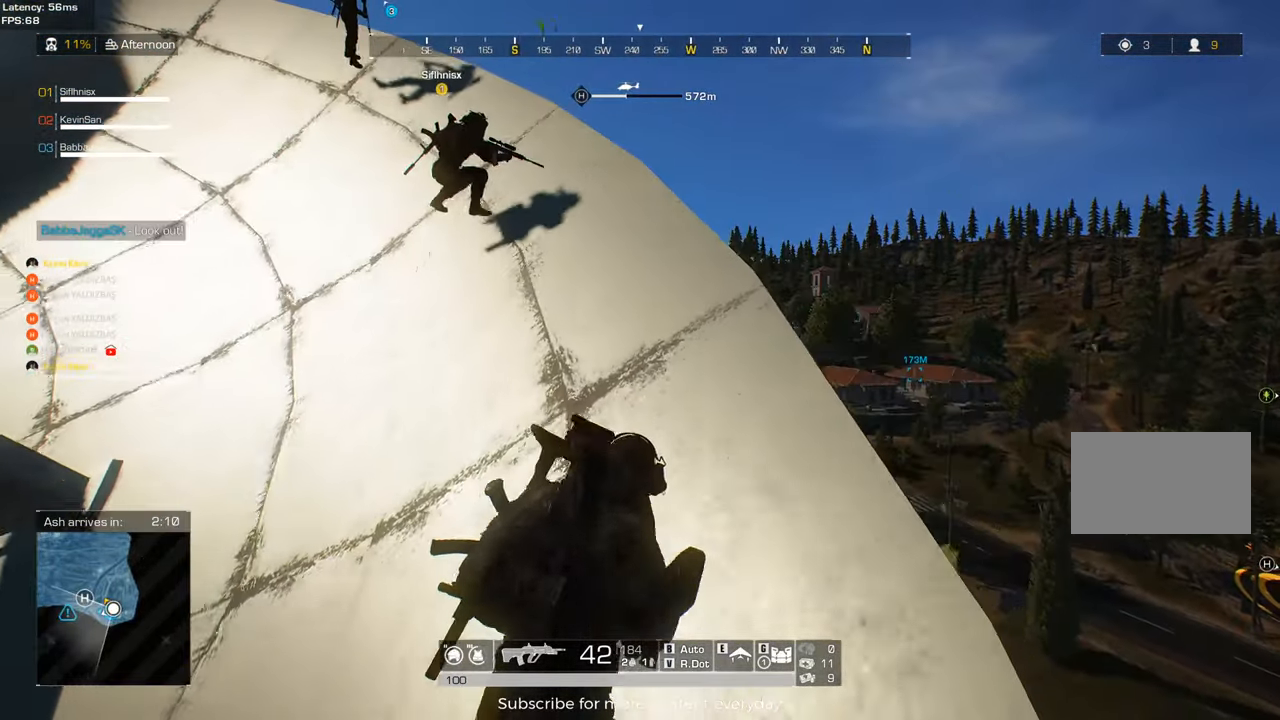
{"keys": ["shift", "w"], "mouse": [], "events": [[150, "a", "down"], [333, "a", "up"], [383, "c", "down"], [467, "c", "up"]]}
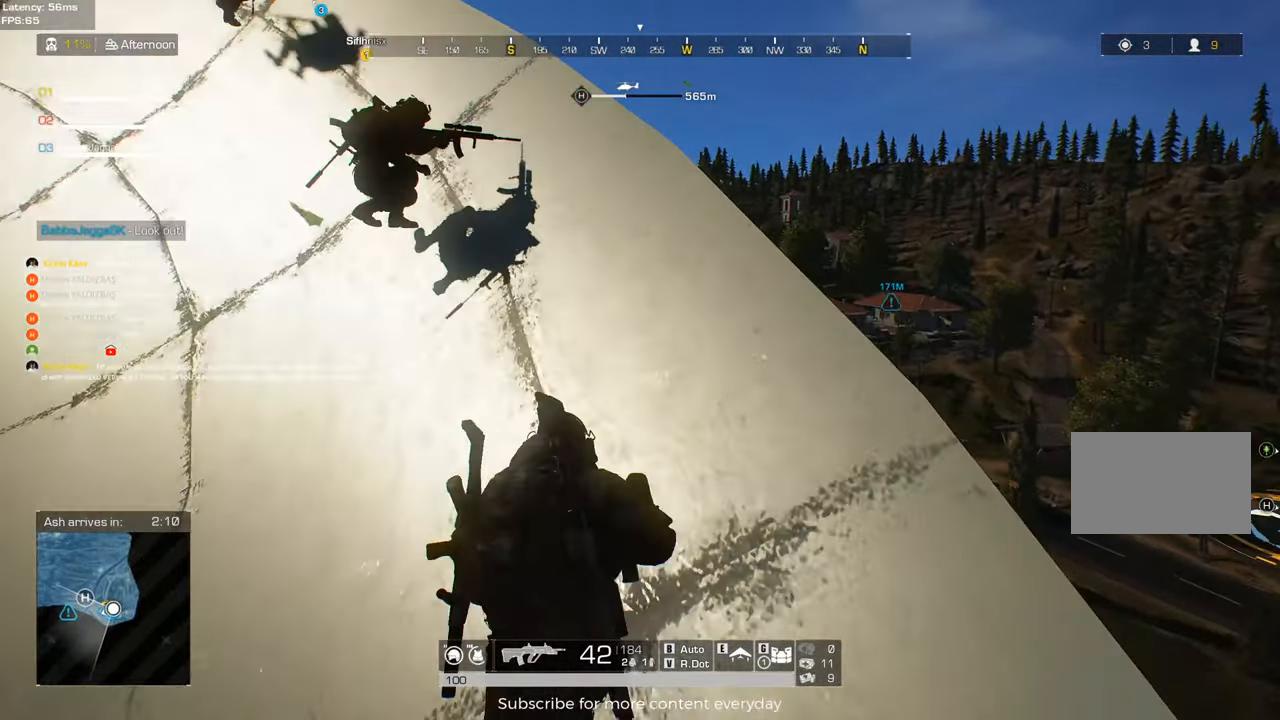
{"keys": ["c", "d", "shift"], "mouse": [], "events": [[150, "d", "down"], [350, "c", "down"], [350, "w", "up"]]}
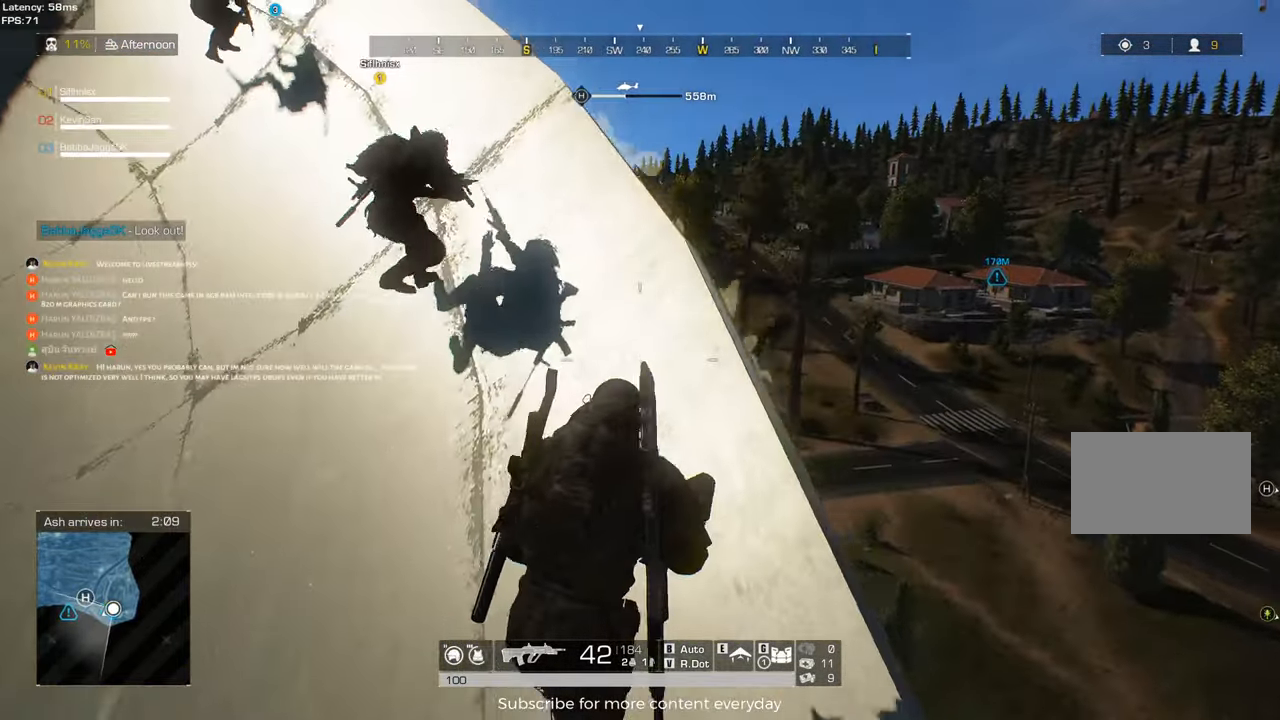
{"keys": ["a", "s"], "mouse": [], "events": [[33, "c", "up"], [33, "shift", "up"], [83, "a", "down"], [133, "d", "up"], [317, "s", "down"]]}
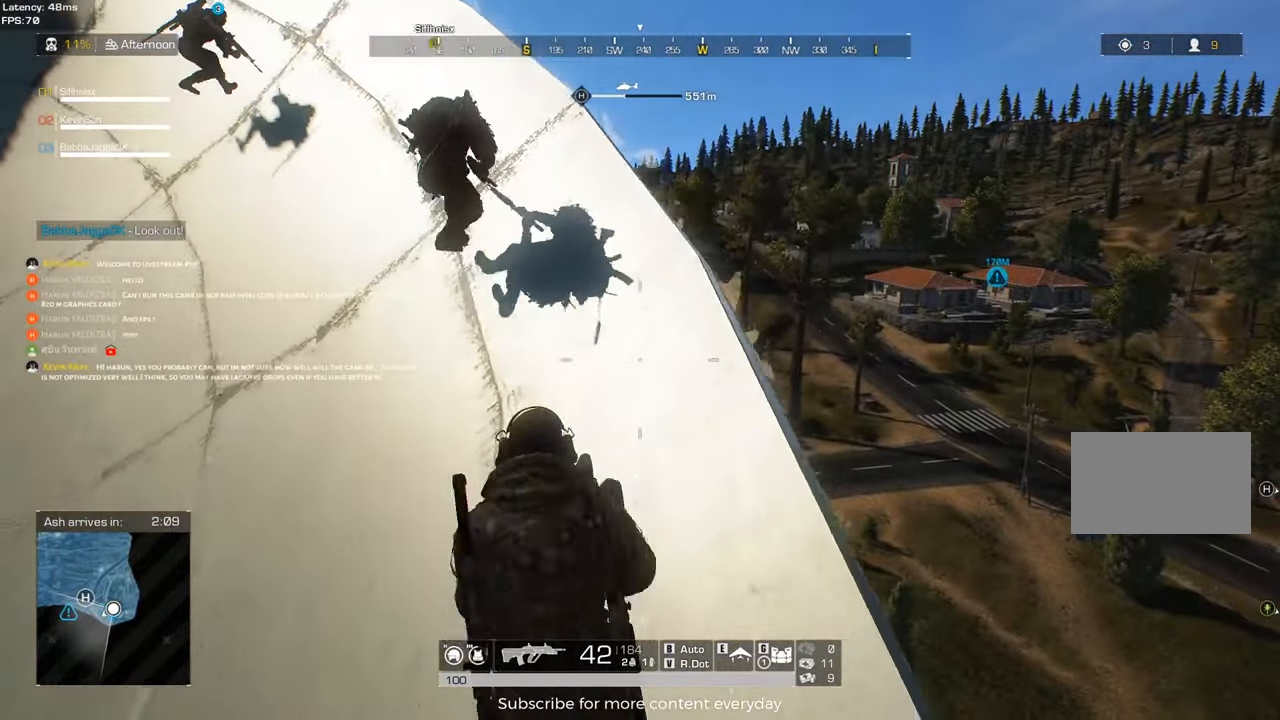
{"keys": ["s"], "mouse": [], "events": [[133, "a", "up"], [183, "d", "down"], [467, "d", "up"]]}
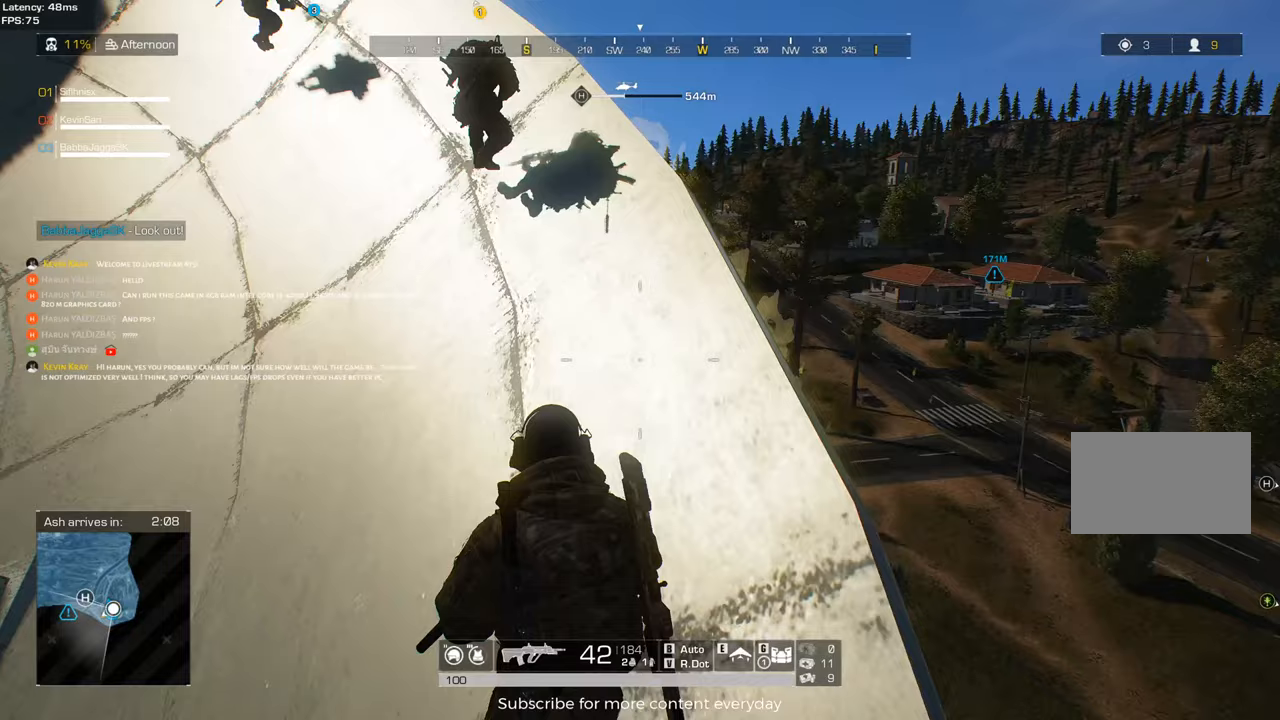
{"keys": ["d", "s"], "mouse": [], "events": [[17, "a", "down"], [350, "d", "down"], [433, "a", "up"]]}